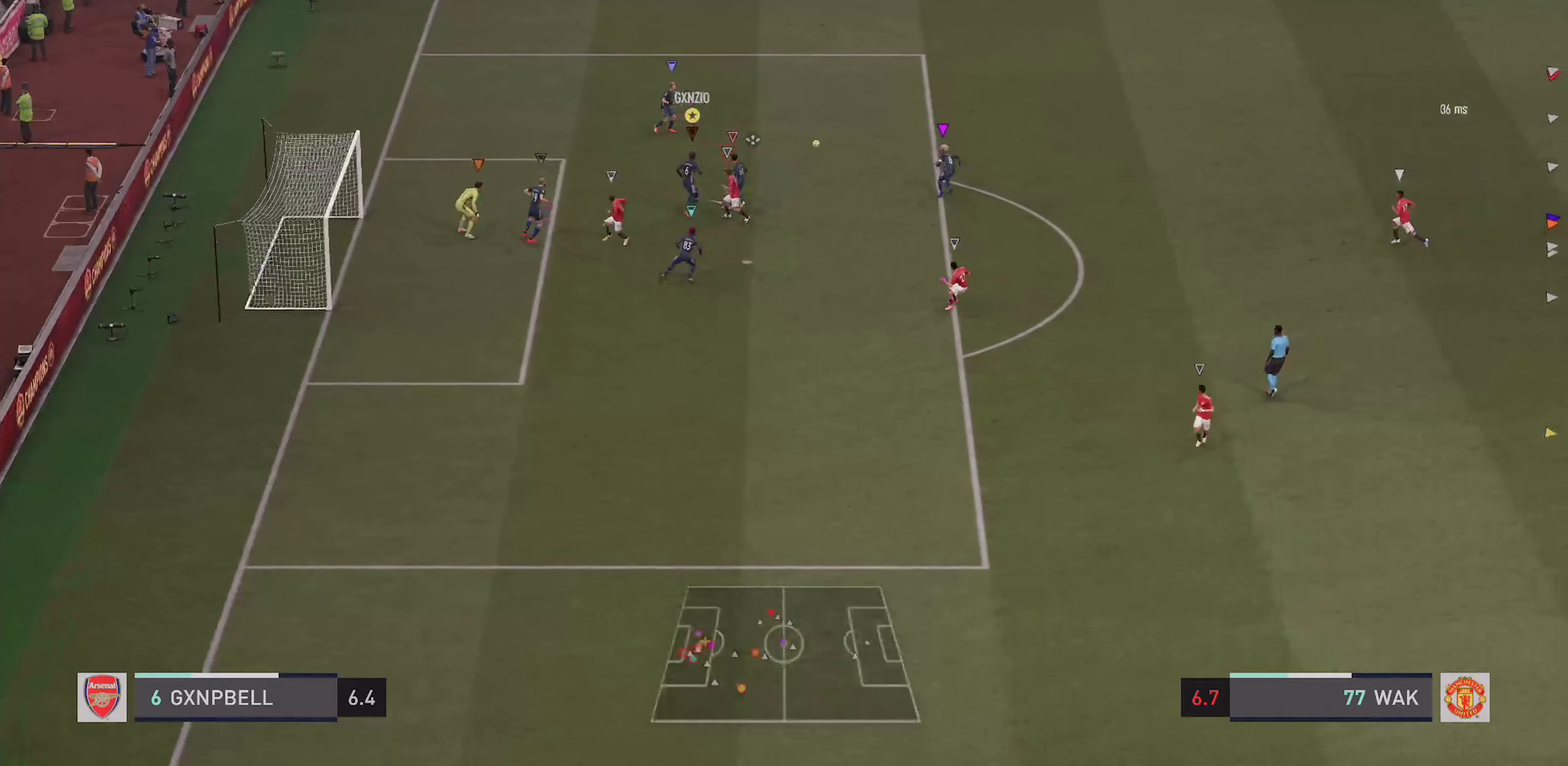
Gameplay with a controller (PlayStation layout); each line is a JSON object with the inputs held at the frame after it (dt_ms = milliseconds from this image to that frame). "events" lists button and stick changes between this image and that frame as [ms after this image, input, new state], when the widget could be followed in between. This overlay highlights the sticks when they move; stick clicks (L3 R3) are not distinguishable. Not read: CROSS DPAD_DOWN DPAD_RIGHT HOME L1 L3 R3 SELECT SQUARE START TOUCHPAD.
{"dt_ms": 400, "buttons": [], "left_stick": "up", "right_stick": "center", "events": [[50, "L2", "down"], [133, "R2", "down"], [150, "left_stick", "up"], [317, "L2", "up"], [383, "R2", "up"]]}
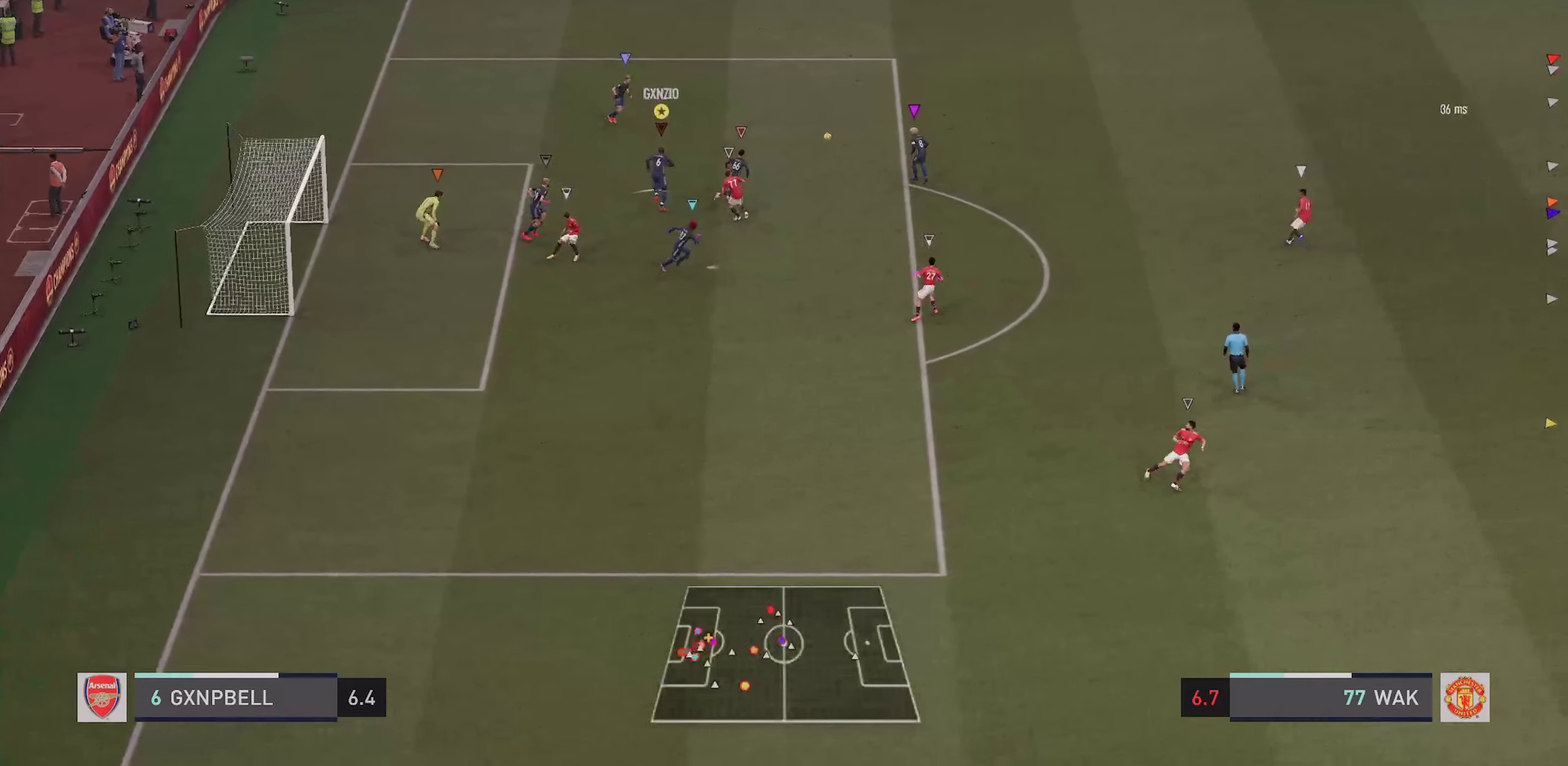
{"dt_ms": 500, "buttons": [], "left_stick": "up", "right_stick": "center", "events": []}
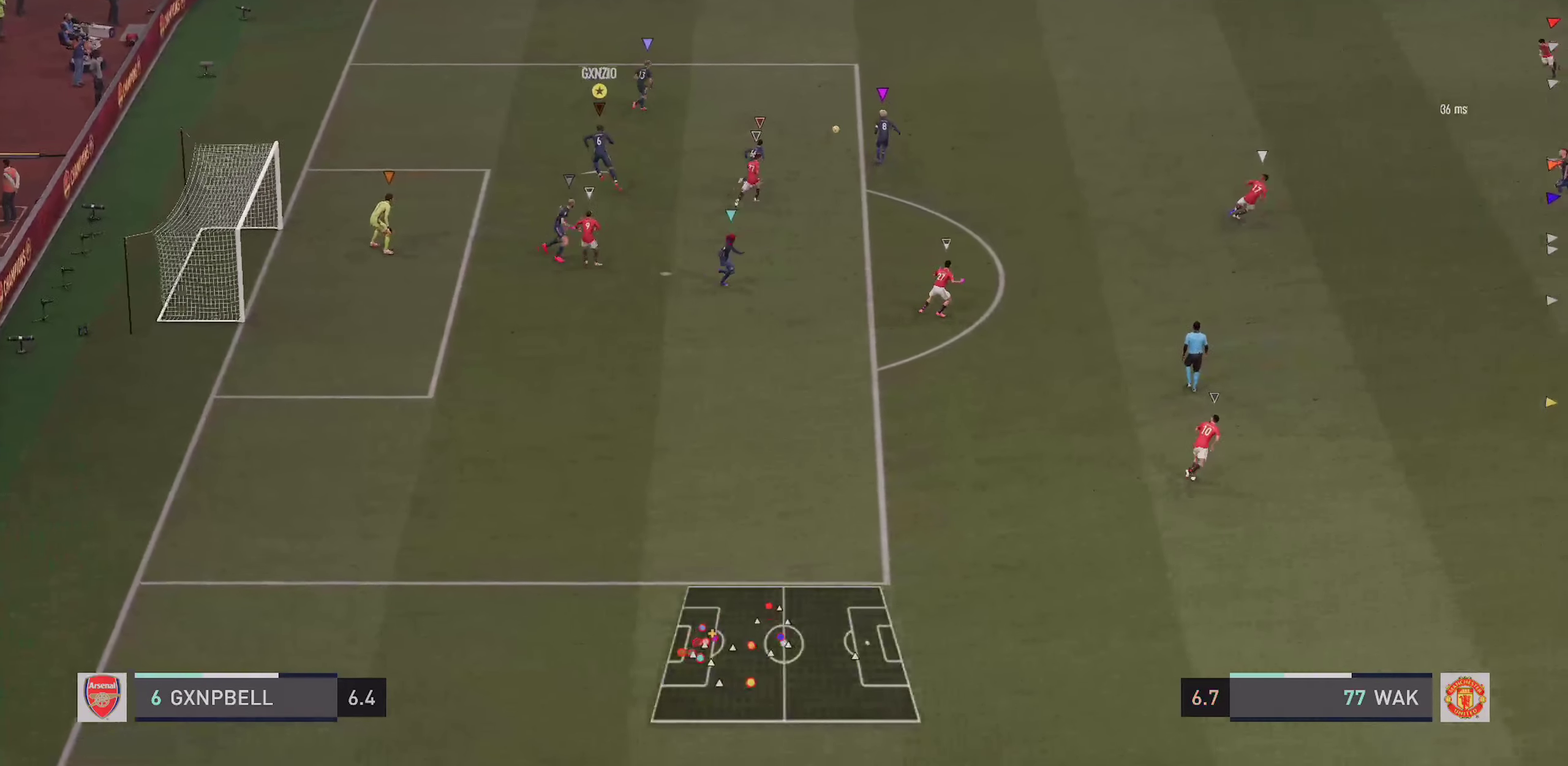
{"dt_ms": 500, "buttons": [], "left_stick": "up-right", "right_stick": "center", "events": [[450, "left_stick", "up-right"]]}
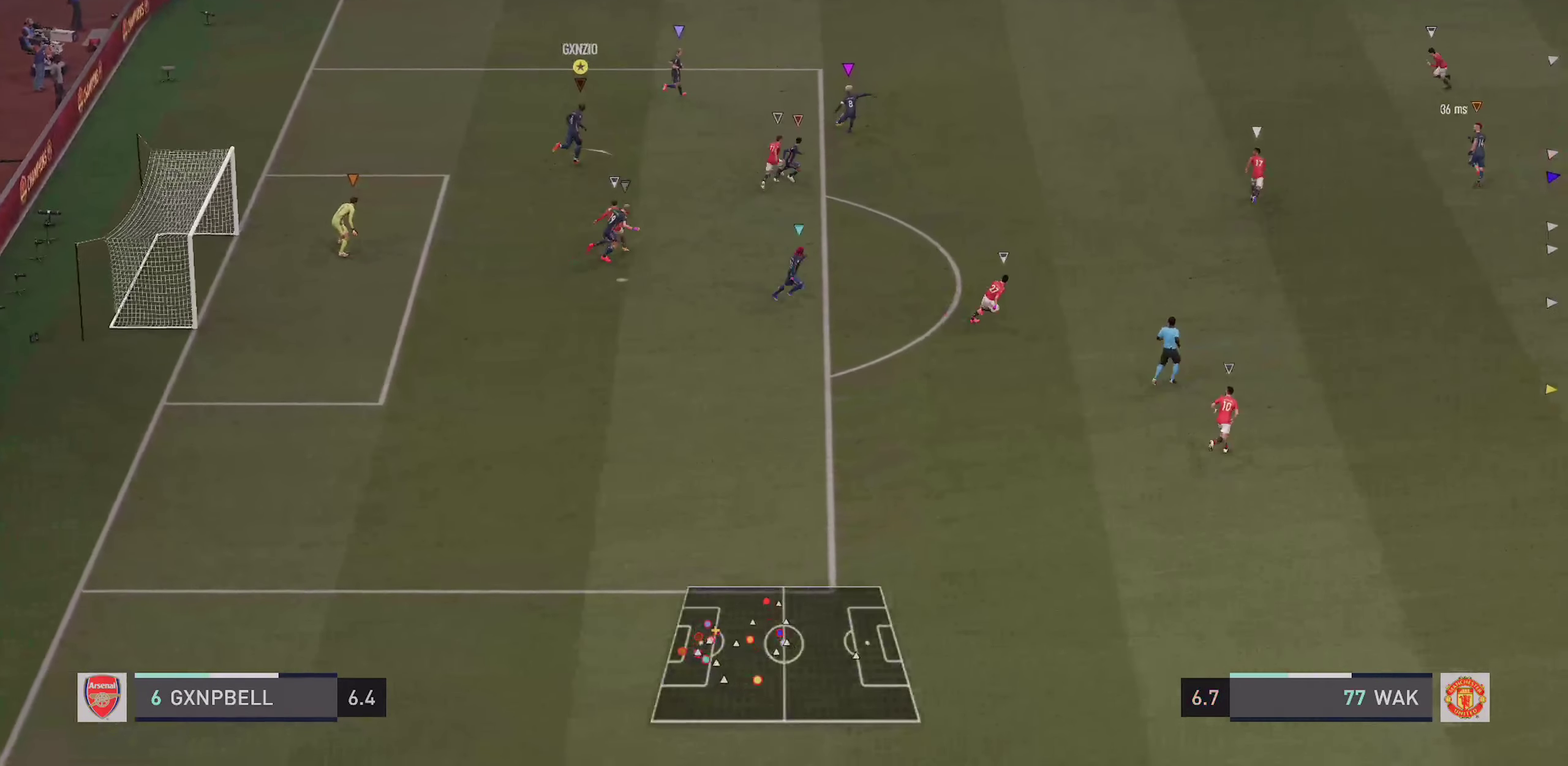
{"dt_ms": 300, "buttons": [], "left_stick": "up-right", "right_stick": "center", "events": []}
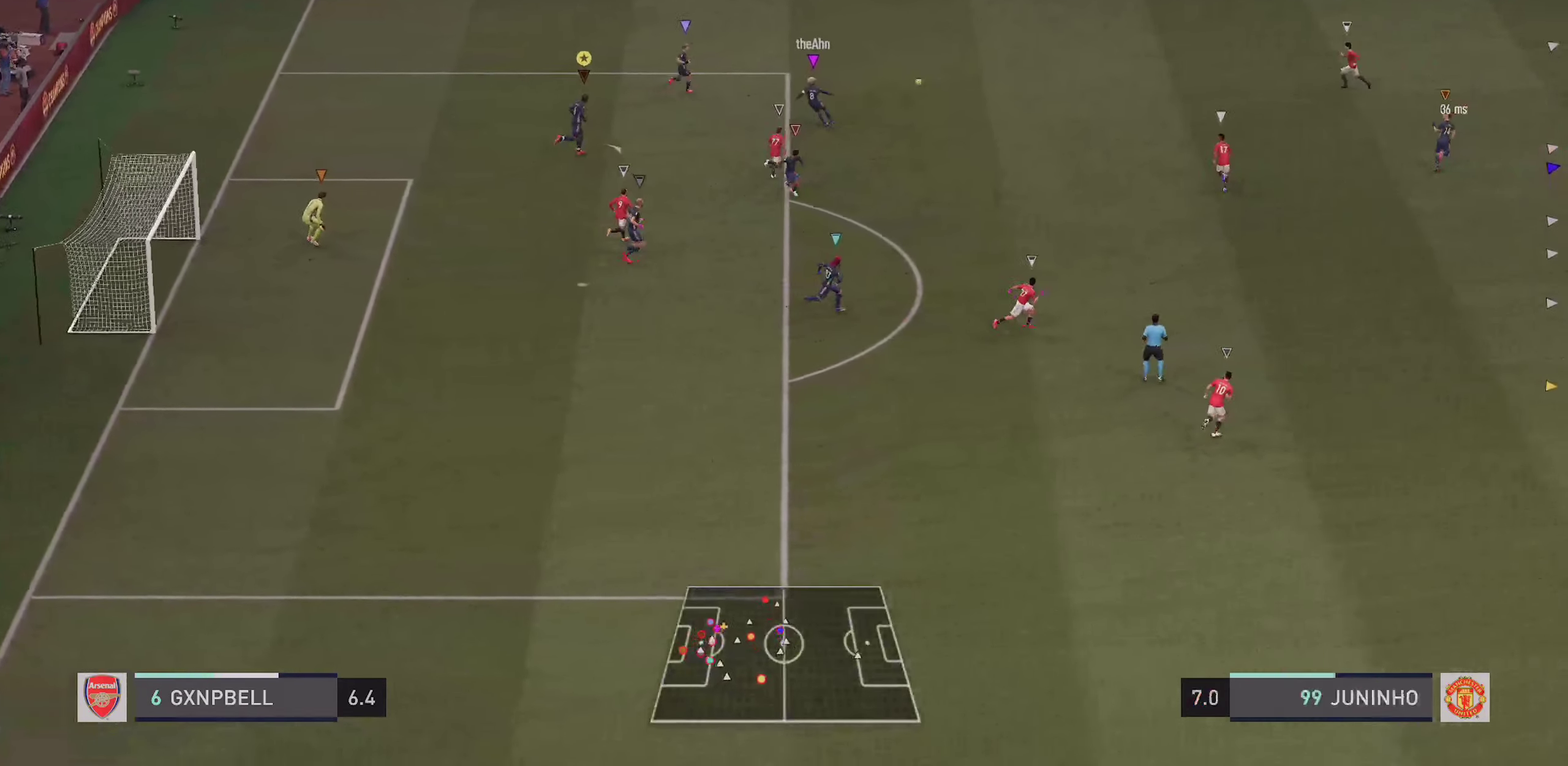
{"dt_ms": 700, "buttons": [], "left_stick": "center", "right_stick": "center"}
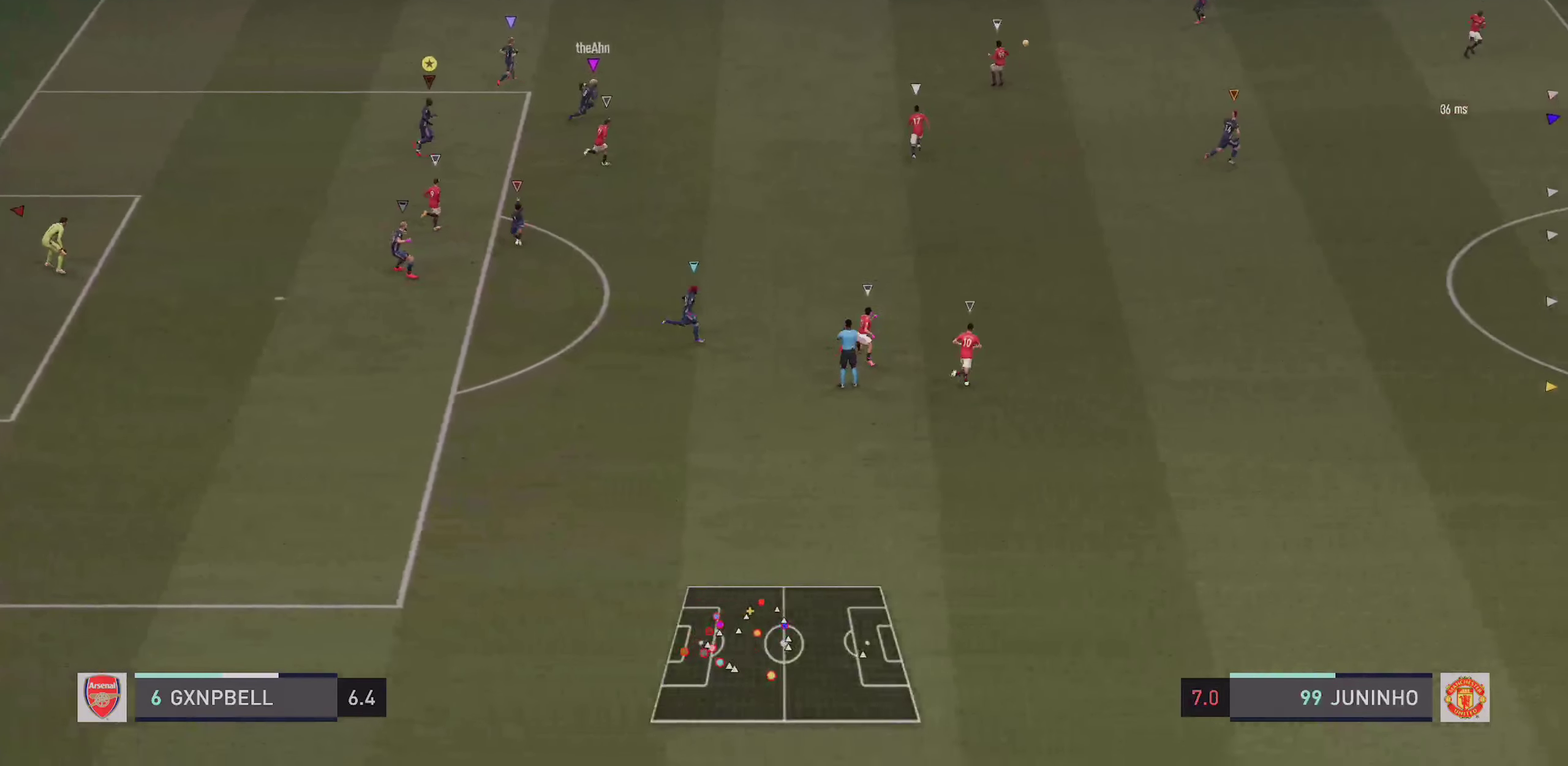
{"dt_ms": 500, "buttons": [], "left_stick": "center", "right_stick": "center", "events": []}
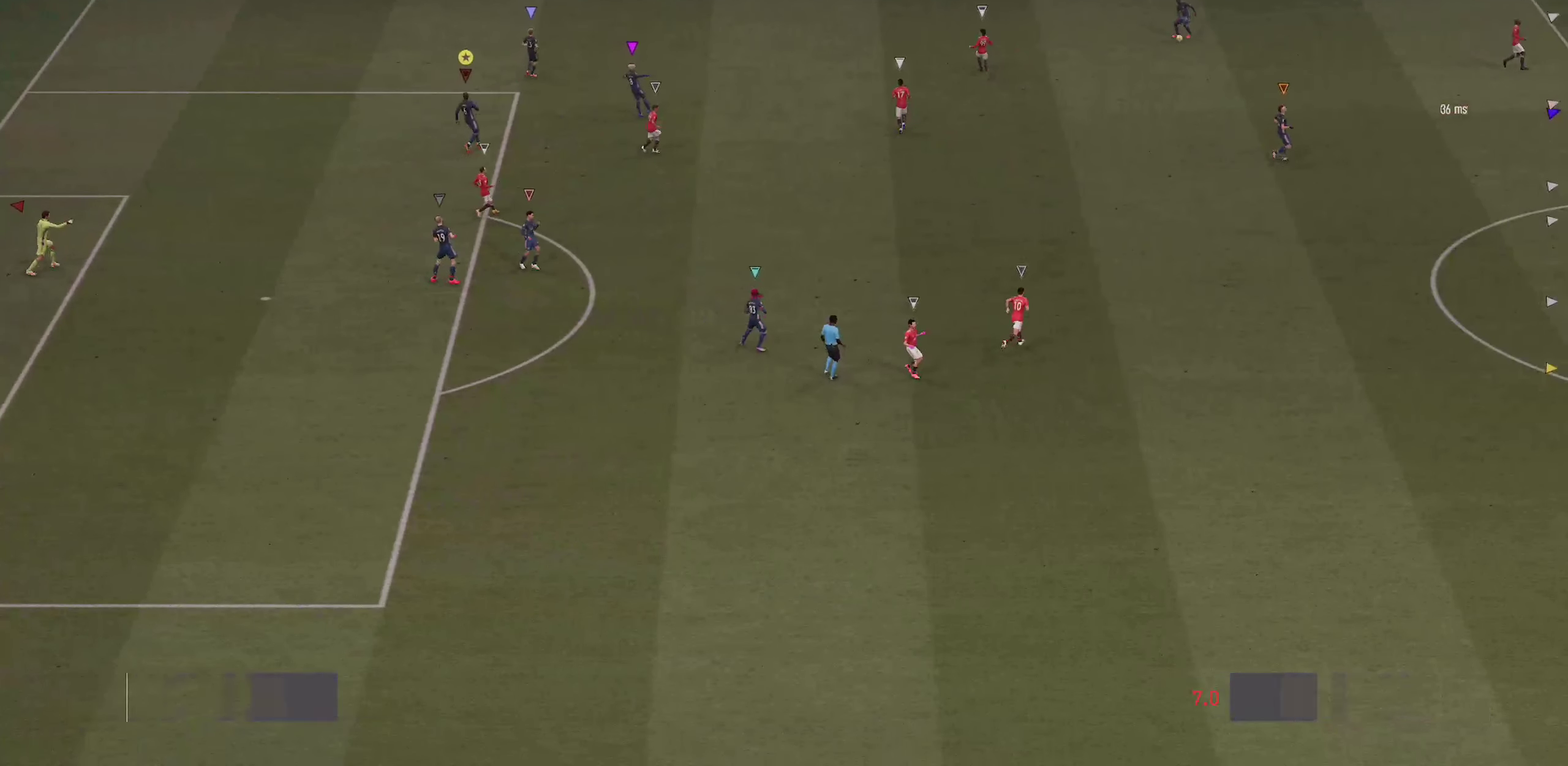
{"dt_ms": 300, "buttons": [], "left_stick": "center", "right_stick": "center", "events": []}